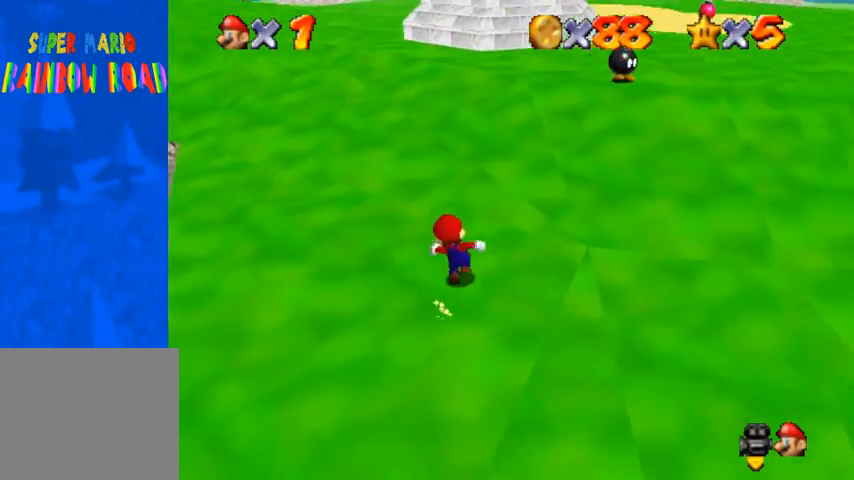
Gameplay with a controller (PlayStation layout); each line is a JSON object with the inputs held at the frame after it. "events" lists button and stick changes between this image and that frame as [ms after this image, input, new state], when the widget could be followed in between.
{"buttons": [], "left_stick": "up", "right_stick": "right", "events": [[33, "right_stick", "center"], [100, "R1", "down"], [167, "CROSS", "down"], [300, "CROSS", "up"], [333, "R1", "up"], [433, "right_stick", "right"]]}
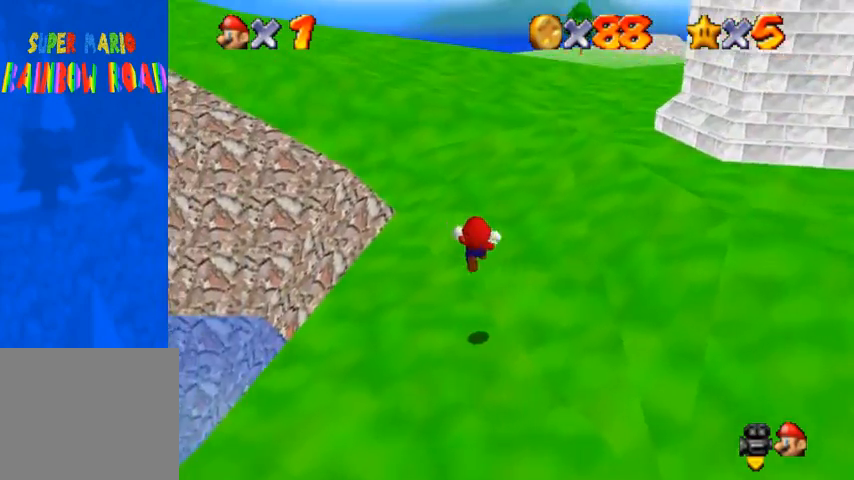
{"buttons": [], "left_stick": "up", "right_stick": "center", "events": [[33, "right_stick", "center"], [100, "right_stick", "right"], [400, "right_stick", "center"]]}
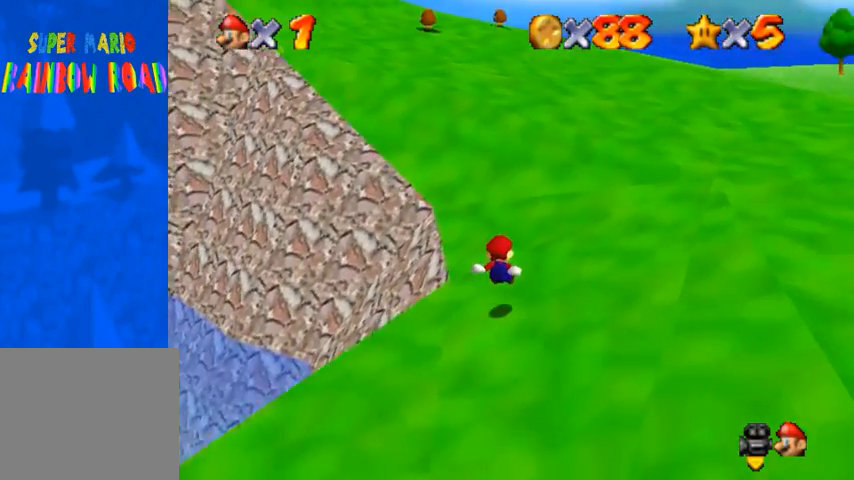
{"buttons": ["CROSS", "SQUARE"], "left_stick": "up", "right_stick": "center", "events": [[400, "CROSS", "down"], [467, "SQUARE", "down"]]}
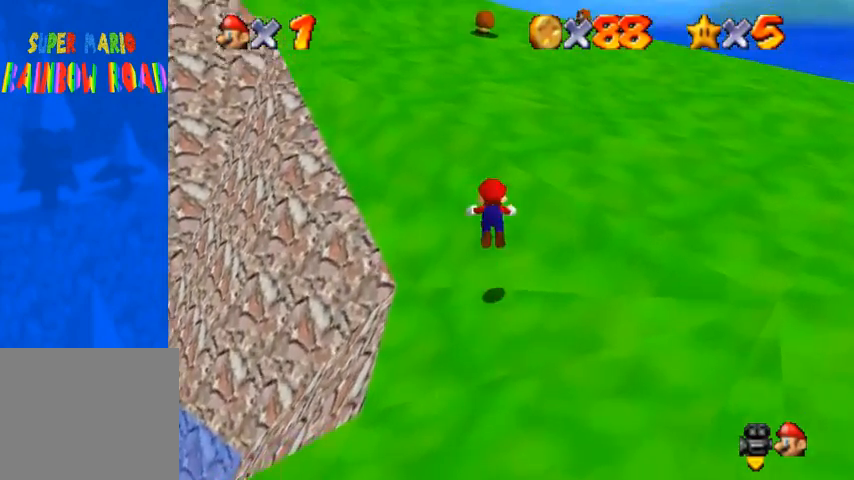
{"buttons": [], "left_stick": "up", "right_stick": "center", "events": [[133, "CROSS", "up"], [133, "SQUARE", "up"], [267, "right_stick", "right"], [400, "right_stick", "center"]]}
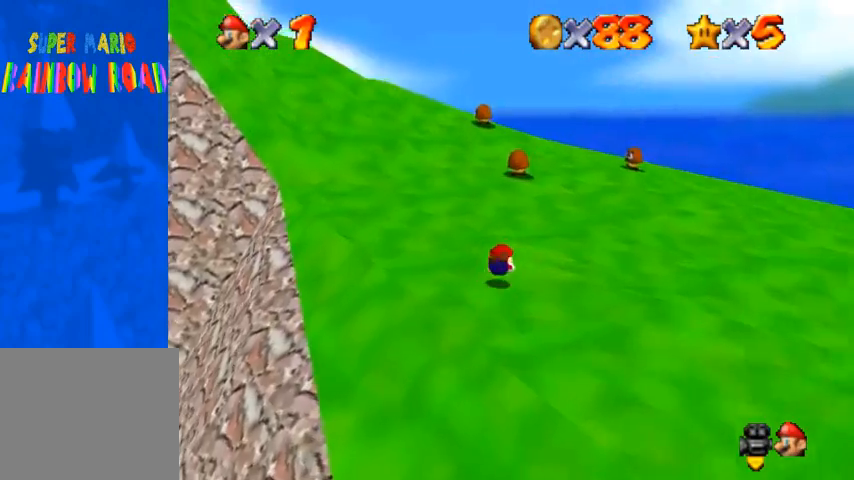
{"buttons": [], "left_stick": "up", "right_stick": "center", "events": [[67, "SQUARE", "down"], [133, "CROSS", "down"], [167, "SQUARE", "up"], [233, "CROSS", "up"], [367, "right_stick", "down-right"], [467, "right_stick", "center"]]}
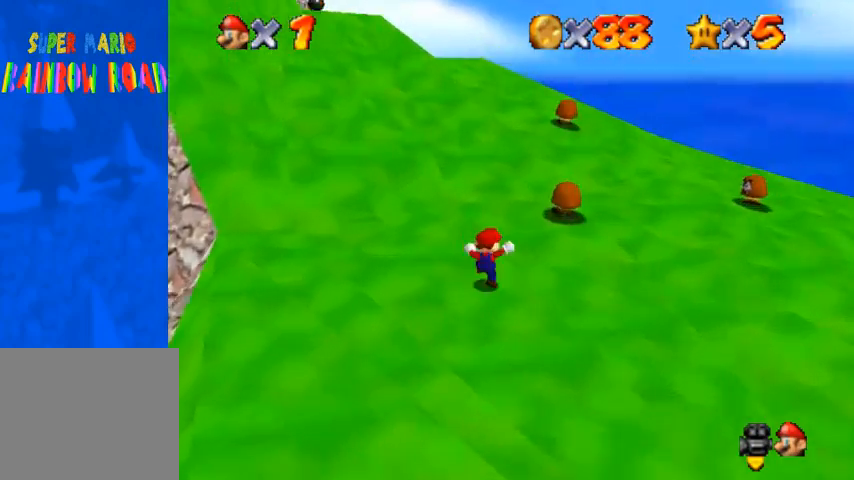
{"buttons": [], "left_stick": "up", "right_stick": "down-right", "events": [[167, "CROSS", "down"], [200, "SQUARE", "down"], [300, "SQUARE", "up"], [333, "CROSS", "up"], [467, "right_stick", "down-right"]]}
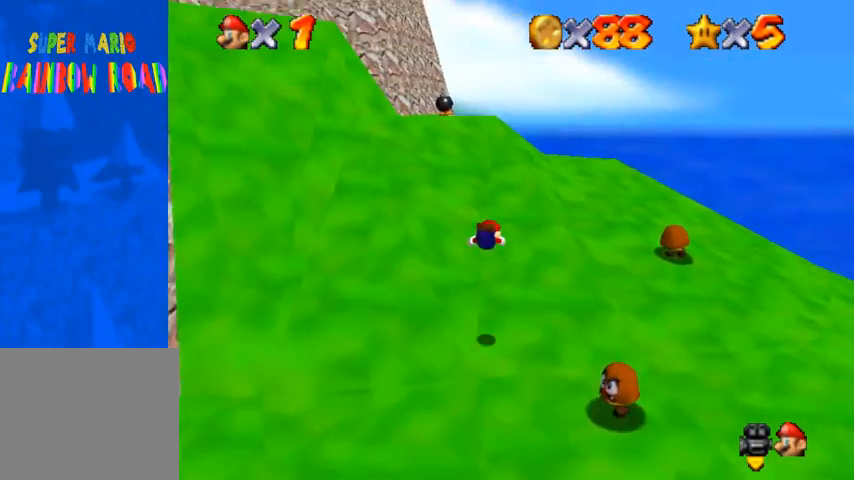
{"buttons": [], "left_stick": "up", "right_stick": "center", "events": [[67, "right_stick", "center"], [333, "SQUARE", "down"], [367, "CROSS", "down"], [367, "SQUARE", "up"], [433, "CROSS", "up"]]}
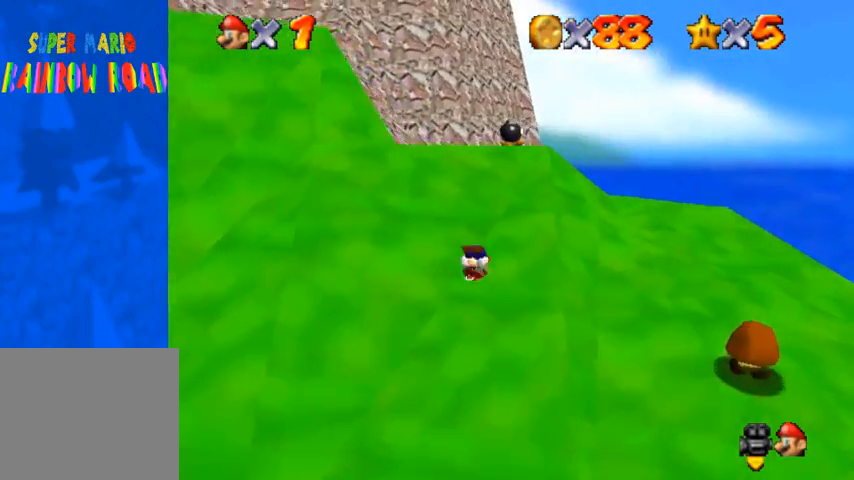
{"buttons": [], "left_stick": "up", "right_stick": "center", "events": [[133, "right_stick", "down-right"], [300, "right_stick", "center"]]}
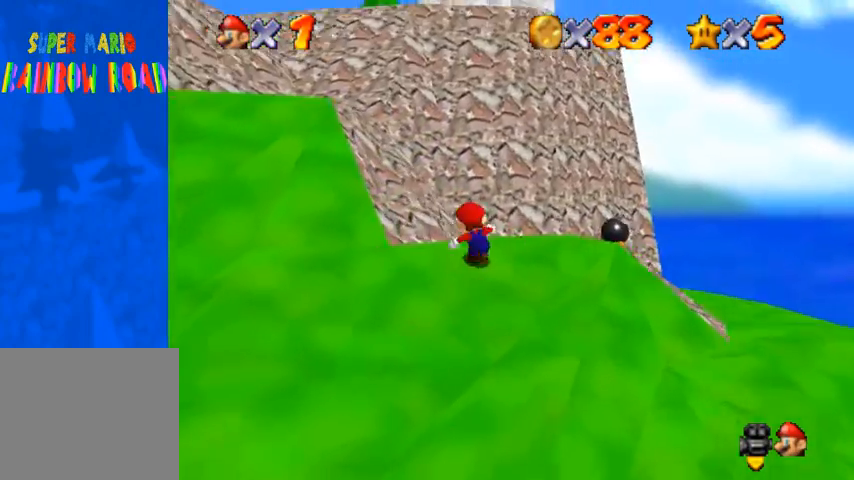
{"buttons": ["L3"], "left_stick": "left", "right_stick": "center", "events": [[133, "left_stick", "up-right"], [333, "left_stick", "left"], [500, "L3", "down"]]}
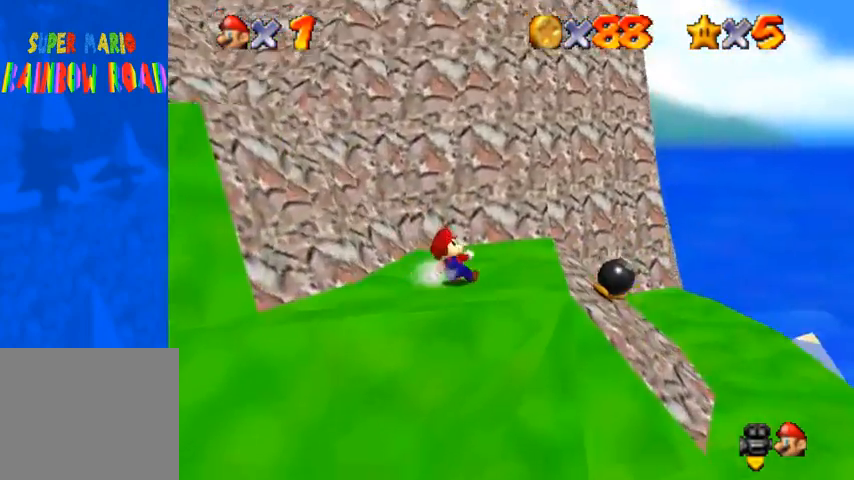
{"buttons": ["CROSS"], "left_stick": "up-left", "right_stick": "center", "events": [[133, "L3", "up"], [333, "CROSS", "down"], [433, "left_stick", "up-left"]]}
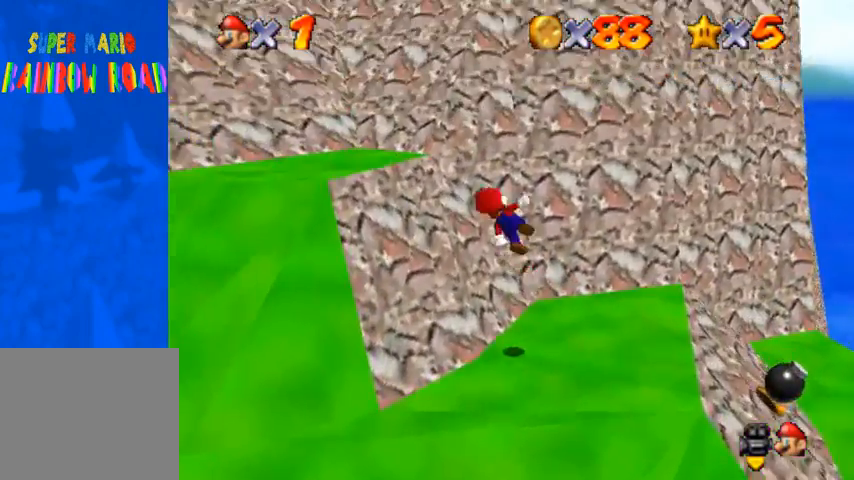
{"buttons": ["CROSS"], "left_stick": "up-left", "right_stick": "center", "events": []}
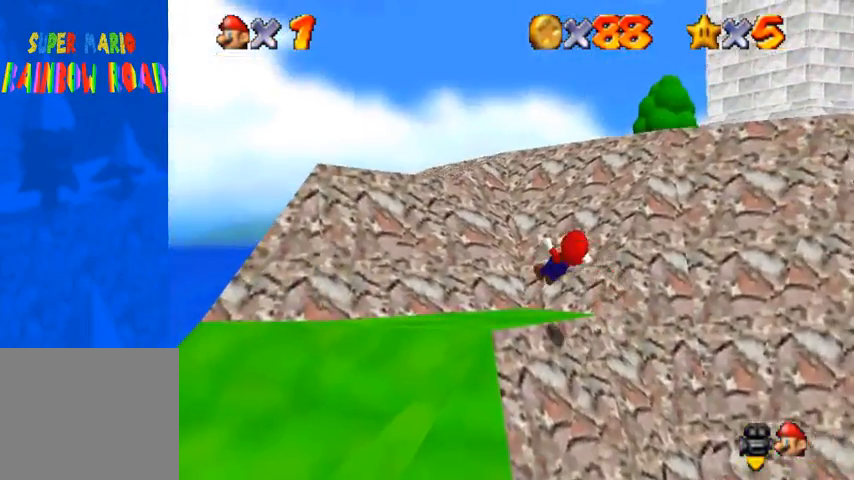
{"buttons": [], "left_stick": "up-right", "right_stick": "center", "events": [[67, "CROSS", "up"], [67, "left_stick", "down"], [267, "left_stick", "right"], [467, "left_stick", "up-right"]]}
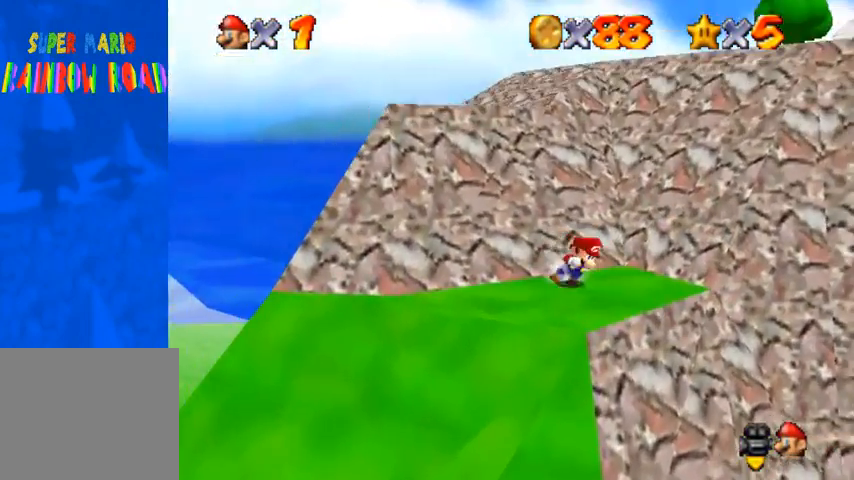
{"buttons": [], "left_stick": "up-left", "right_stick": "down-left", "events": [[67, "left_stick", "up"], [133, "CROSS", "down"], [233, "CROSS", "up"], [267, "right_stick", "down-left"], [433, "left_stick", "up-left"]]}
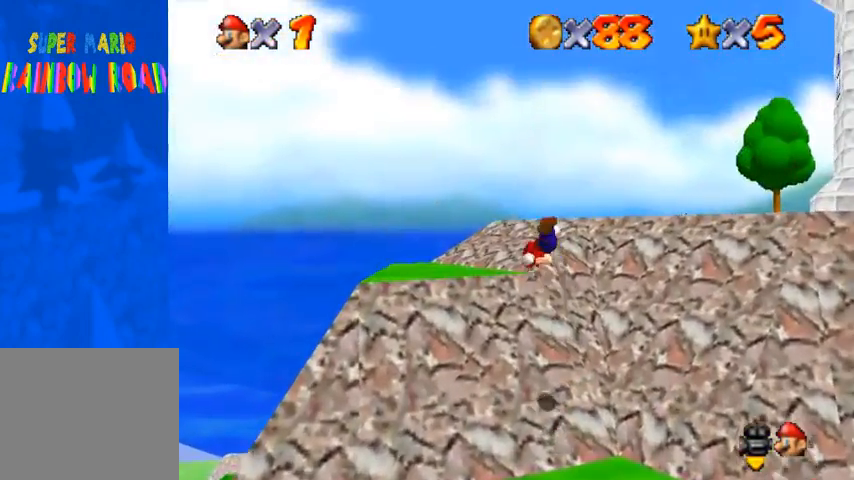
{"buttons": ["CROSS"], "left_stick": "up", "right_stick": "center", "events": [[333, "left_stick", "up"], [500, "CROSS", "down"], [500, "right_stick", "center"]]}
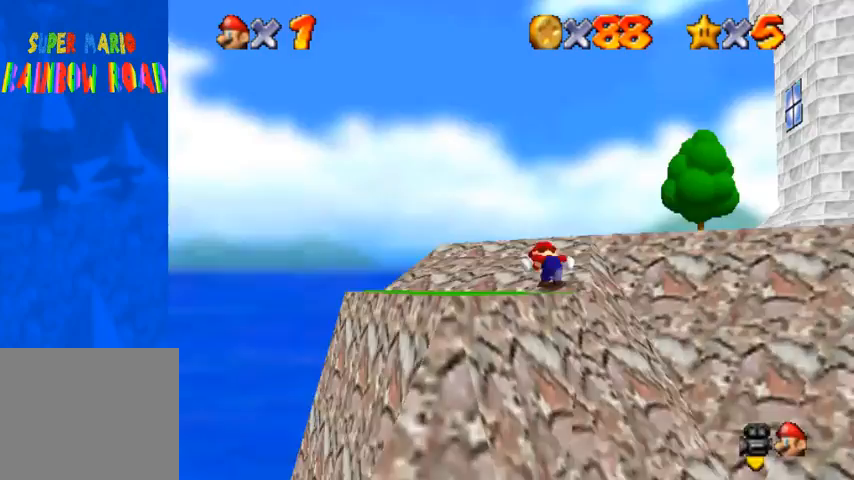
{"buttons": [], "left_stick": "up", "right_stick": "down-left", "events": [[100, "CROSS", "up"], [167, "right_stick", "down-left"]]}
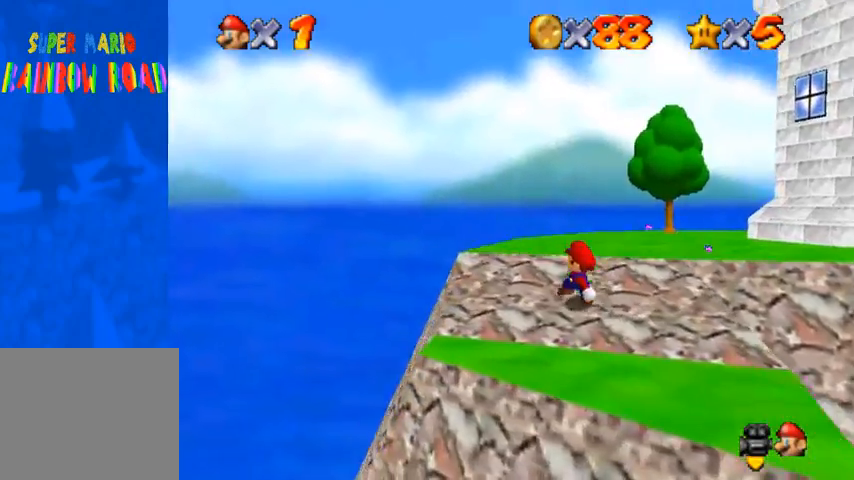
{"buttons": [], "left_stick": "up", "right_stick": "down", "events": [[133, "right_stick", "center"], [333, "CROSS", "down"], [400, "SQUARE", "down"], [467, "CROSS", "up"], [467, "SQUARE", "up"], [500, "right_stick", "down"]]}
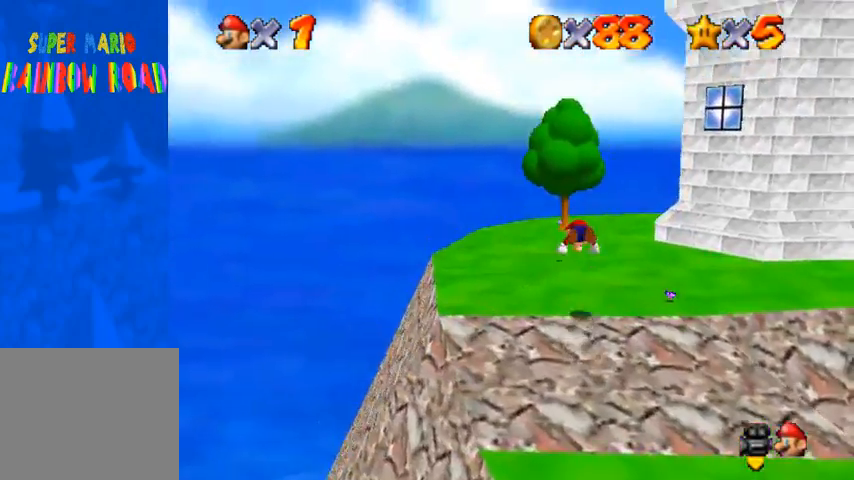
{"buttons": [], "left_stick": "up", "right_stick": "center", "events": [[133, "right_stick", "down-left"], [467, "right_stick", "center"]]}
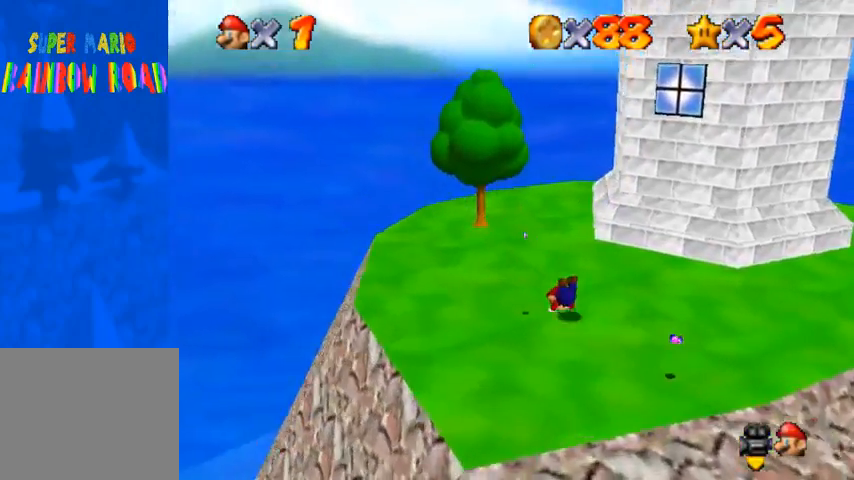
{"buttons": [], "left_stick": "up", "right_stick": "down-left", "events": [[67, "SQUARE", "down"], [167, "CROSS", "down"], [200, "SQUARE", "up"], [267, "CROSS", "up"], [300, "right_stick", "down-left"]]}
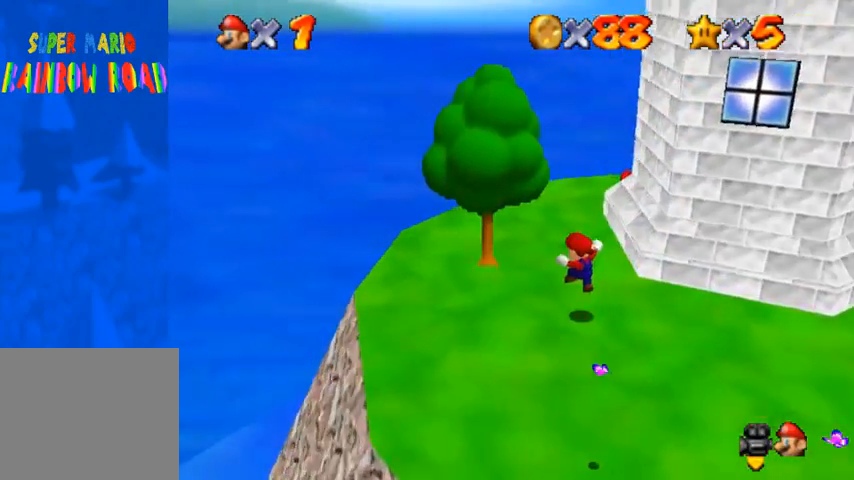
{"buttons": [], "left_stick": "up-left", "right_stick": "down-left", "events": [[500, "left_stick", "up-left"]]}
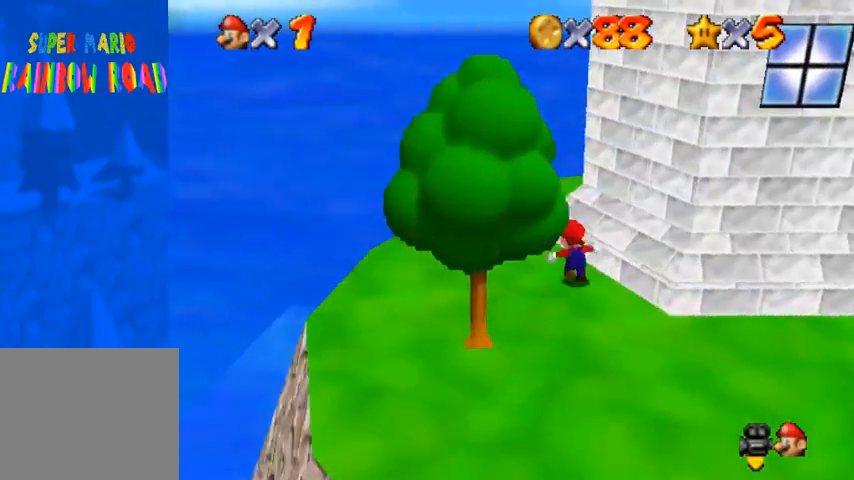
{"buttons": [], "left_stick": "up", "right_stick": "down-left", "events": [[333, "left_stick", "up"]]}
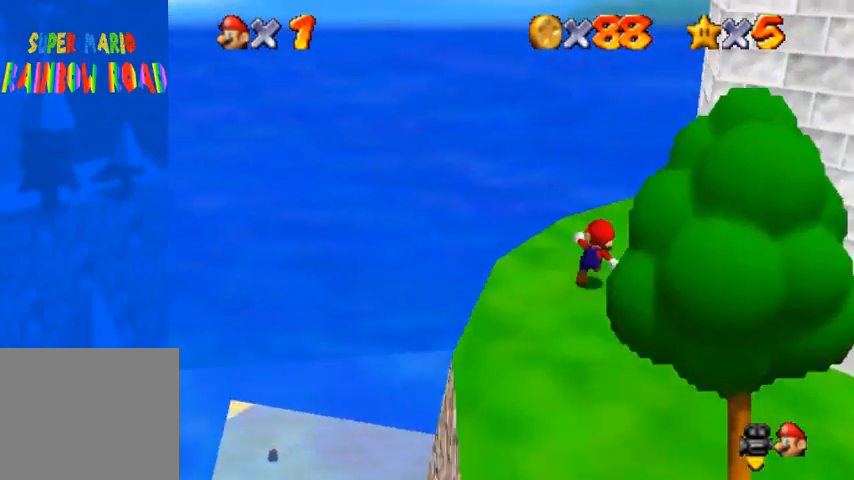
{"buttons": [], "left_stick": "up-left", "right_stick": "center", "events": [[200, "left_stick", "center"], [400, "right_stick", "center"], [433, "left_stick", "up-left"]]}
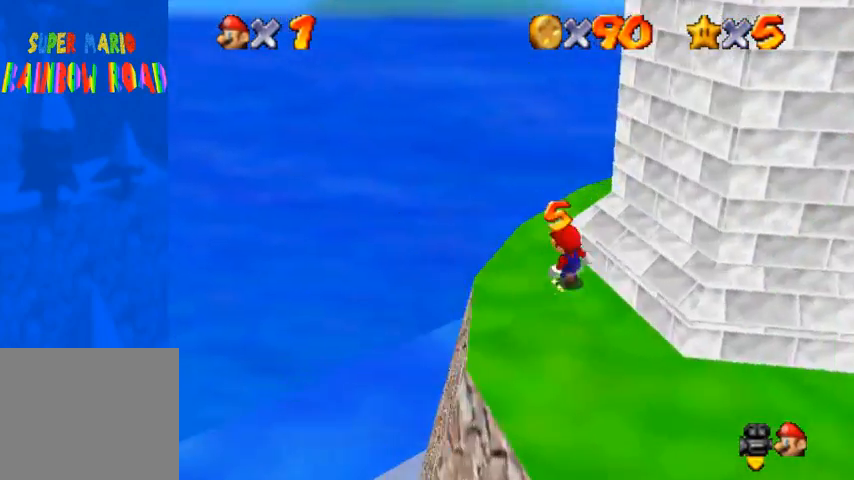
{"buttons": [], "left_stick": "center", "right_stick": "center", "events": [[33, "left_stick", "center"], [200, "right_stick", "up"], [333, "right_stick", "center"]]}
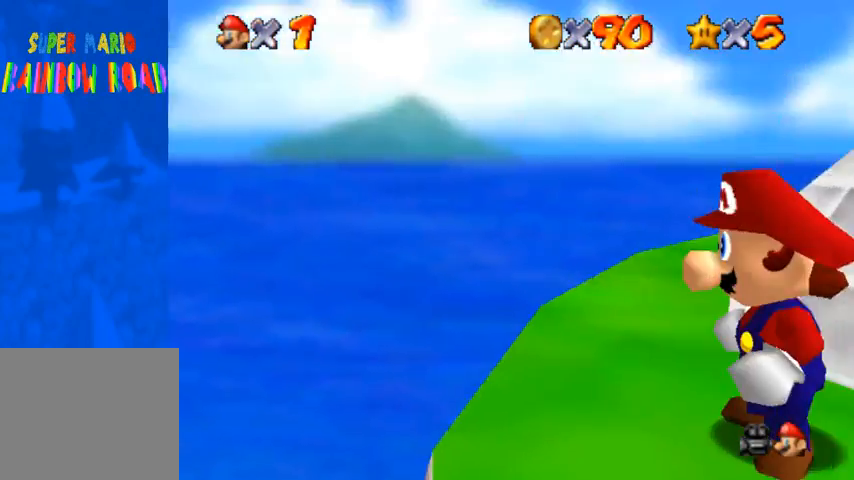
{"buttons": [], "left_stick": "center", "right_stick": "center", "events": [[233, "right_stick", "left"], [400, "right_stick", "down-left"], [500, "right_stick", "center"]]}
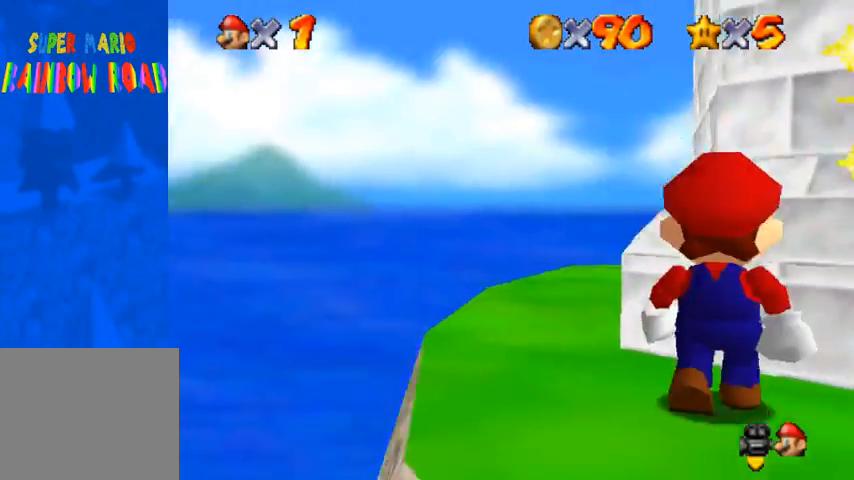
{"buttons": [], "left_stick": "left", "right_stick": "center", "events": [[133, "right_stick", "down-left"], [233, "right_stick", "center"], [367, "left_stick", "left"]]}
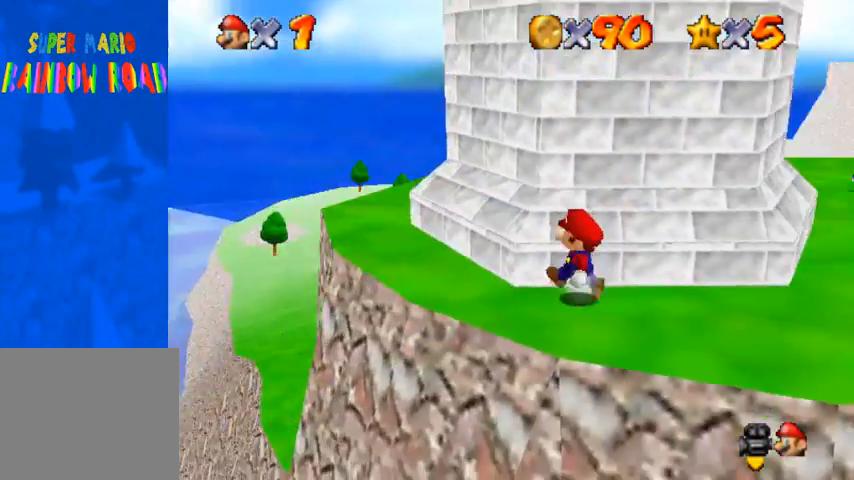
{"buttons": [], "left_stick": "center", "right_stick": "center", "events": [[33, "right_stick", "down"], [133, "right_stick", "center"], [233, "right_stick", "down"], [333, "right_stick", "center"], [400, "right_stick", "down-left"], [433, "left_stick", "center"], [500, "right_stick", "center"]]}
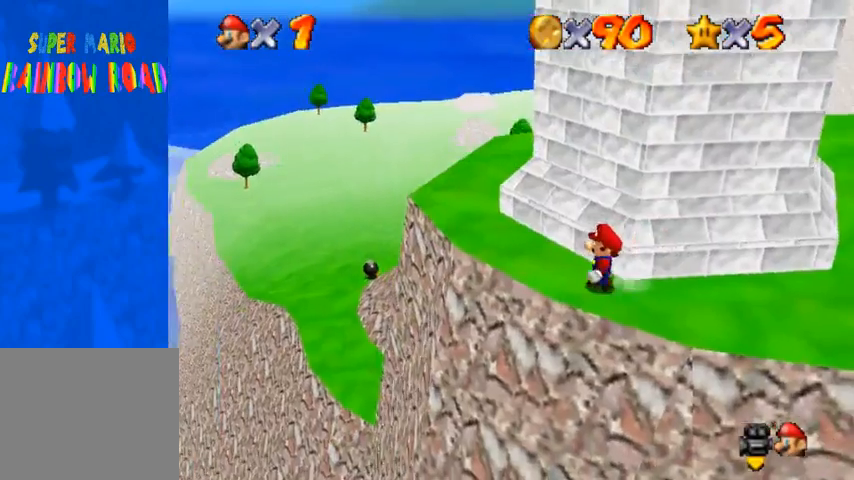
{"buttons": [], "left_stick": "center", "right_stick": "down-left", "events": [[300, "right_stick", "down-left"], [433, "right_stick", "center"], [500, "right_stick", "down-left"]]}
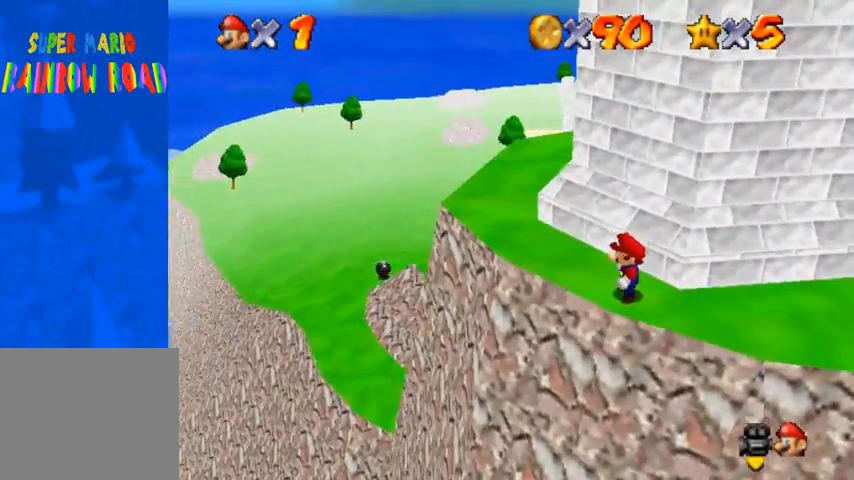
{"buttons": [], "left_stick": "up-right", "right_stick": "down-left", "events": [[200, "left_stick", "up-right"]]}
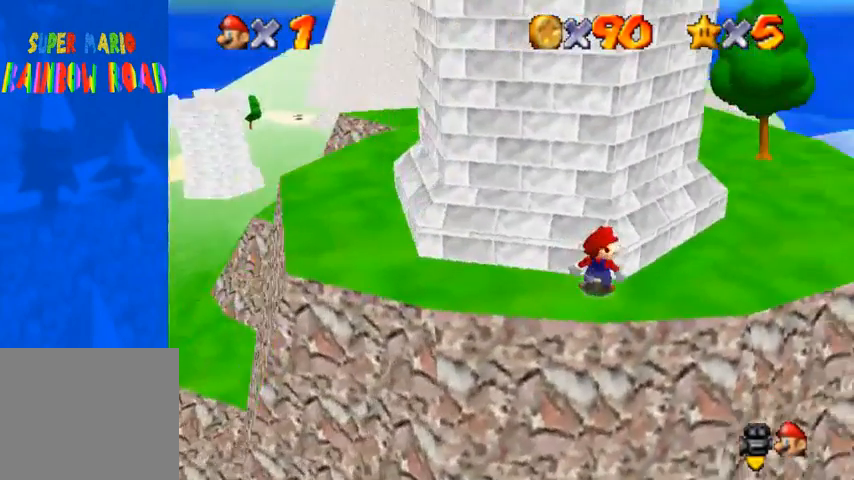
{"buttons": [], "left_stick": "center", "right_stick": "down-left", "events": [[67, "left_stick", "center"]]}
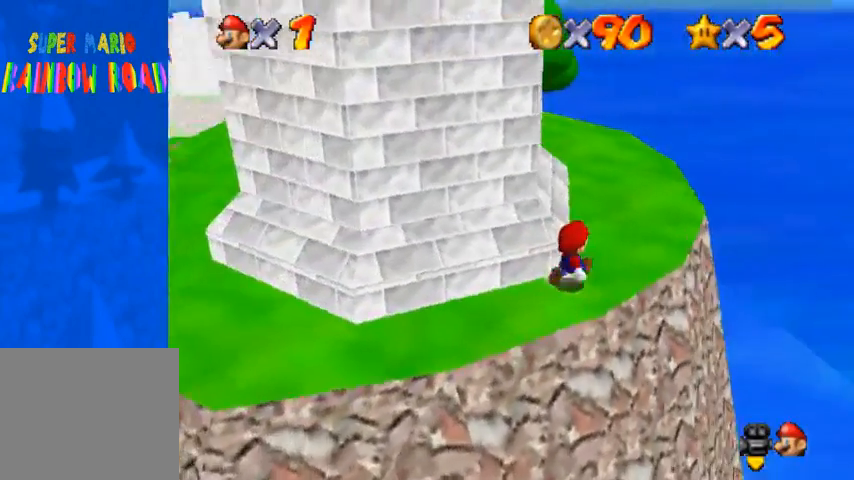
{"buttons": ["CROSS"], "left_stick": "up", "right_stick": "center", "events": [[100, "right_stick", "center"], [200, "left_stick", "up-right"], [300, "left_stick", "up"], [400, "CROSS", "down"]]}
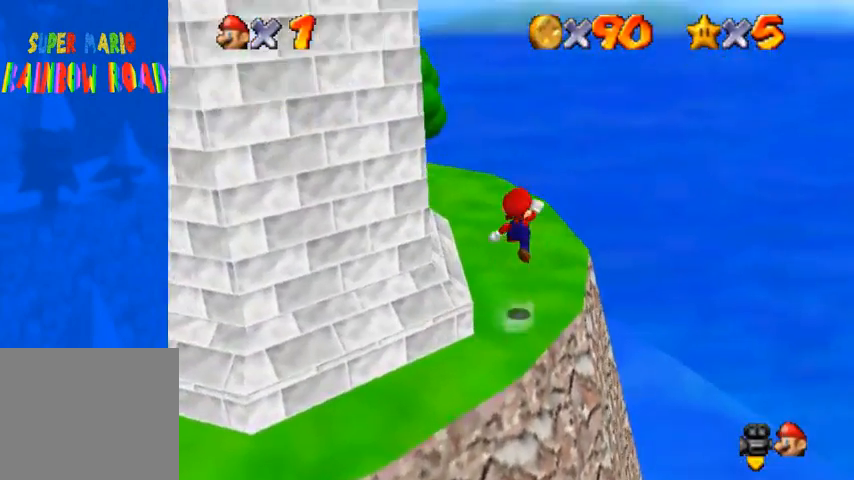
{"buttons": [], "left_stick": "center", "right_stick": "center", "events": [[33, "left_stick", "up-left"], [67, "CROSS", "up"], [200, "left_stick", "center"]]}